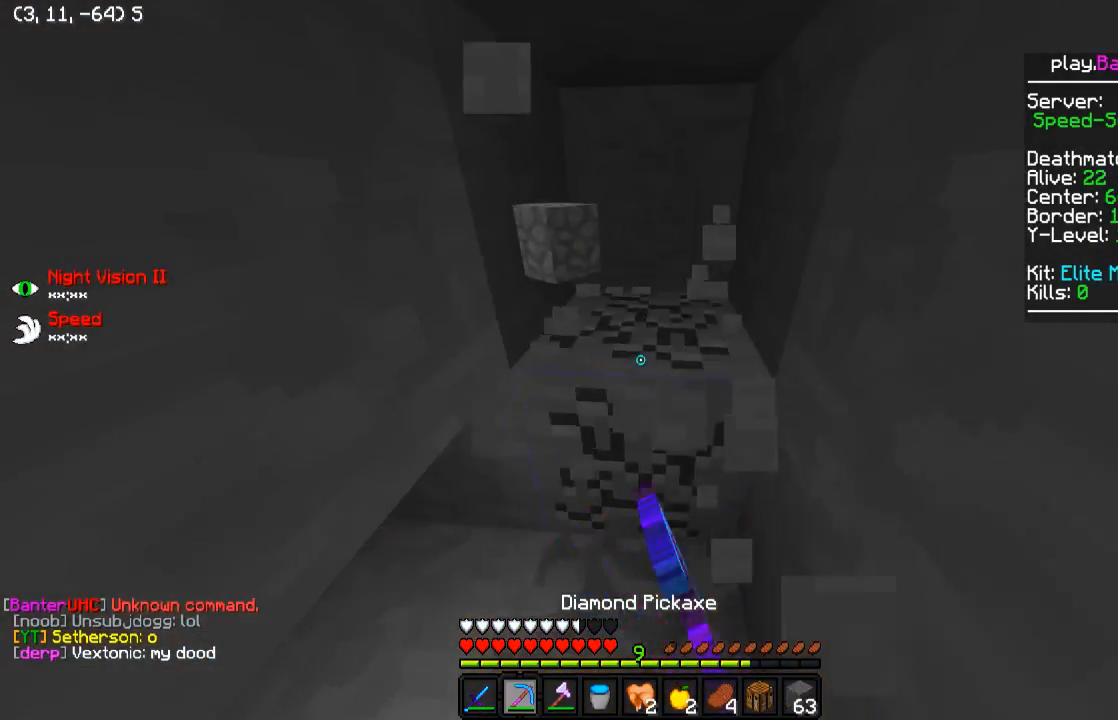
Gameplay with keyboard; each line is a JSON object with the keys held at the frame after it. "events" lists presses ("down") and releases ("up") of "a", "d", "s" and "w" between this image and that frame as [ms after this image, input, new state], when the widget could be followed in between. No other keys are recorded. Mouse input is not recorded.
{"keys": ["w"], "events": []}
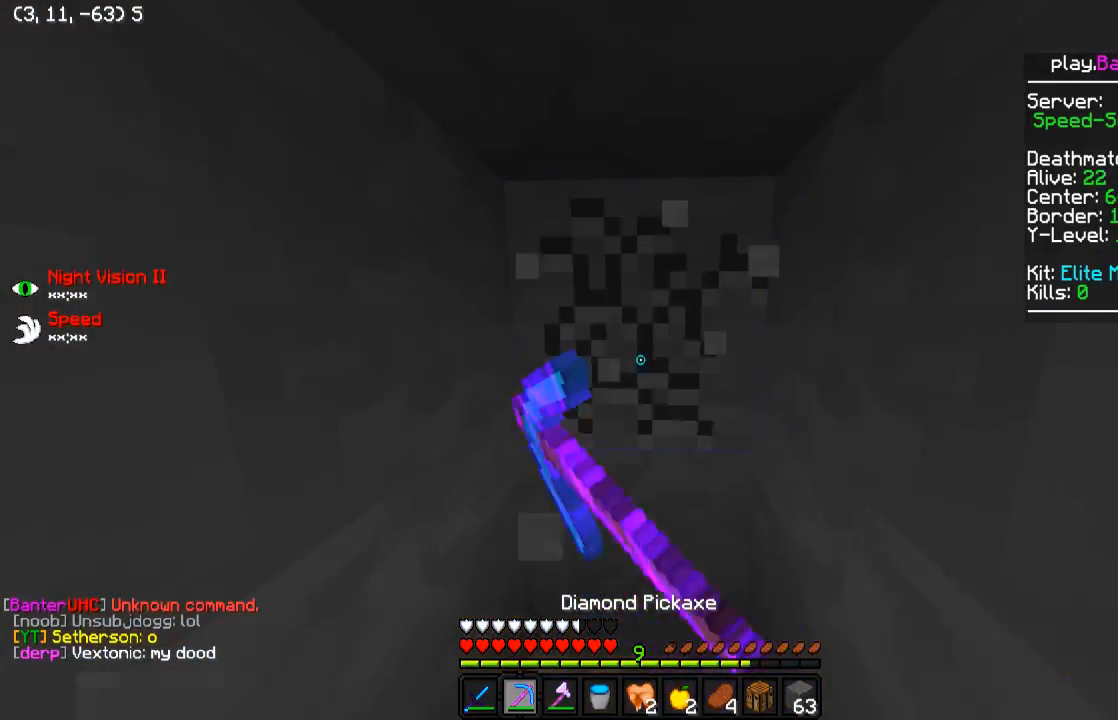
{"keys": [], "events": [[100, "d", "down"], [250, "d", "up"], [350, "a", "down"], [500, "a", "up"], [500, "w", "up"]]}
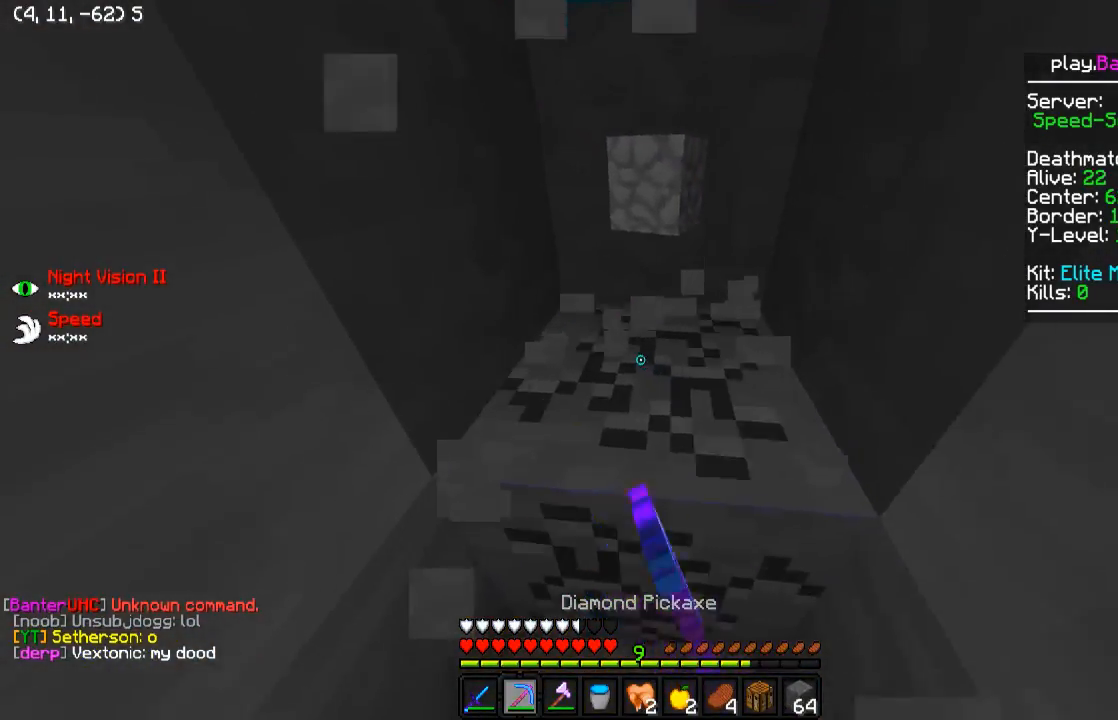
{"keys": ["d", "w"], "events": [[300, "d", "down"], [300, "w", "down"]]}
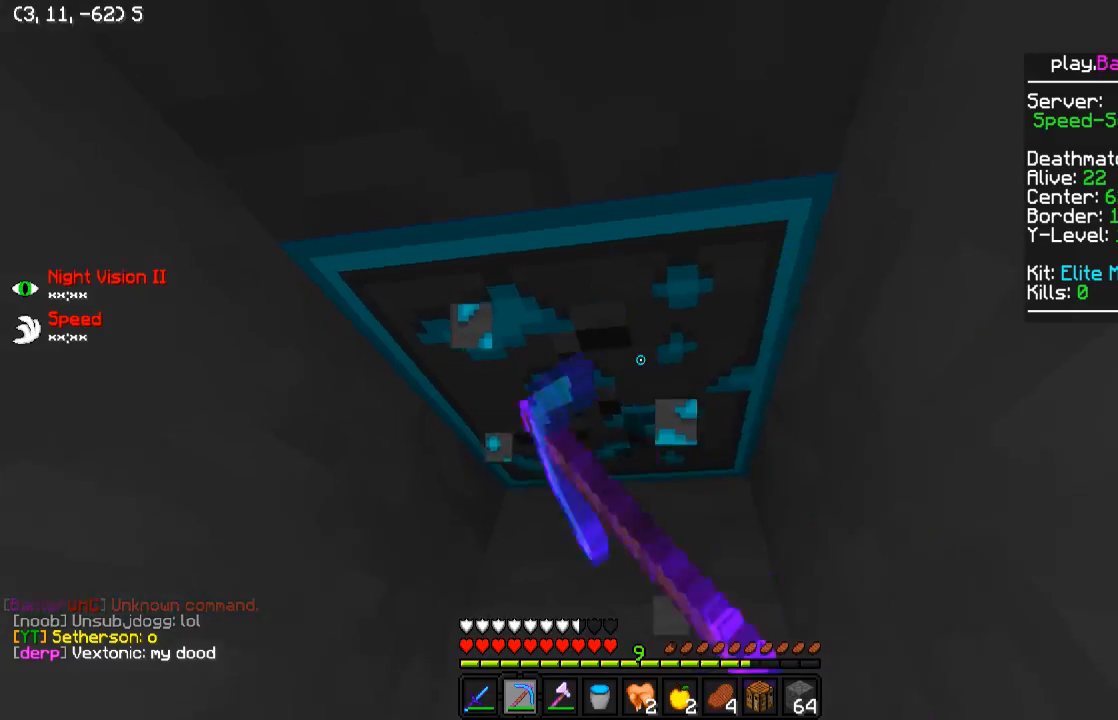
{"keys": [], "events": [[200, "d", "up"], [200, "w", "up"]]}
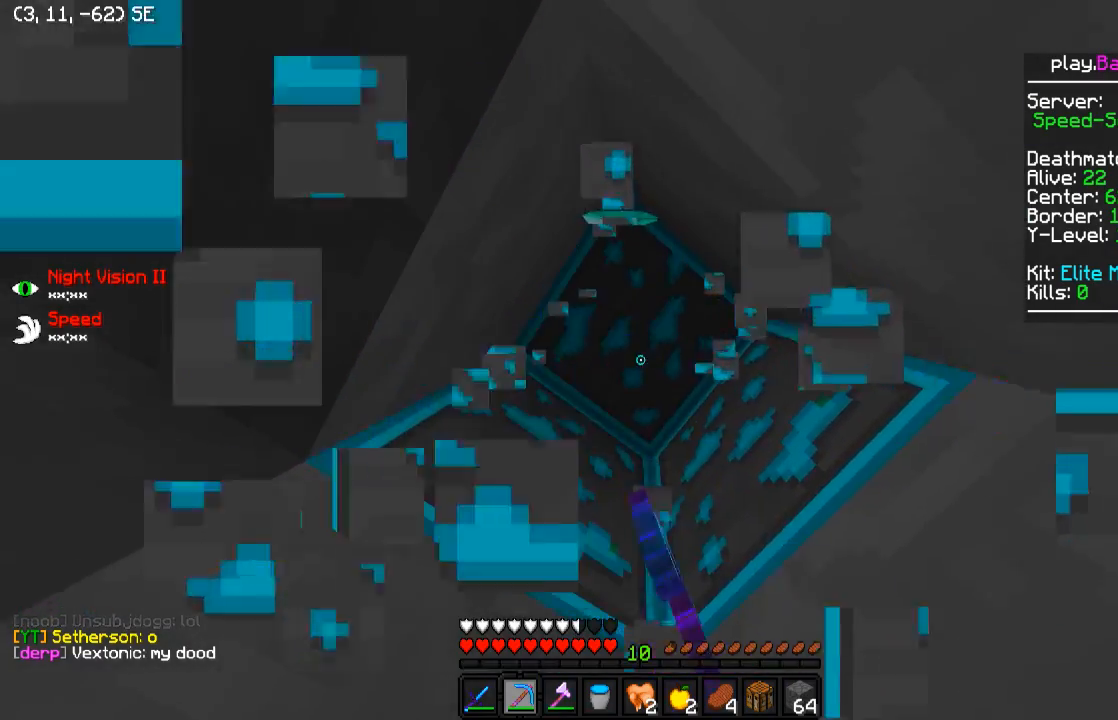
{"keys": [], "events": []}
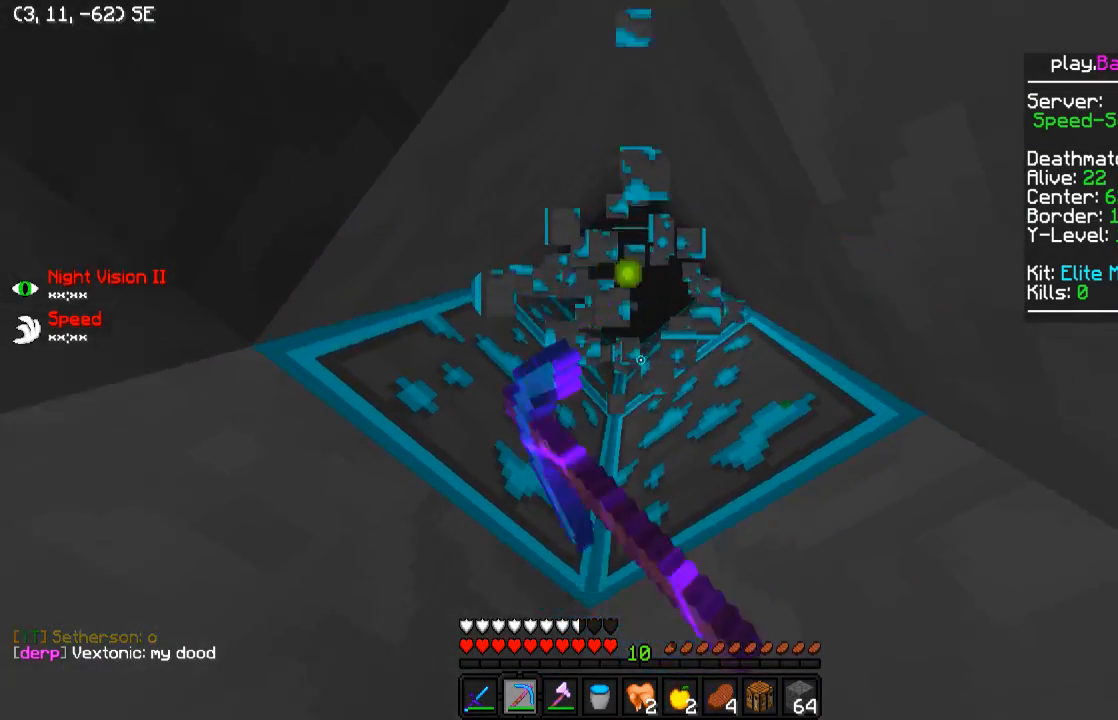
{"keys": [], "events": [[50, "d", "down"], [100, "w", "down"], [150, "d", "up"], [150, "w", "up"]]}
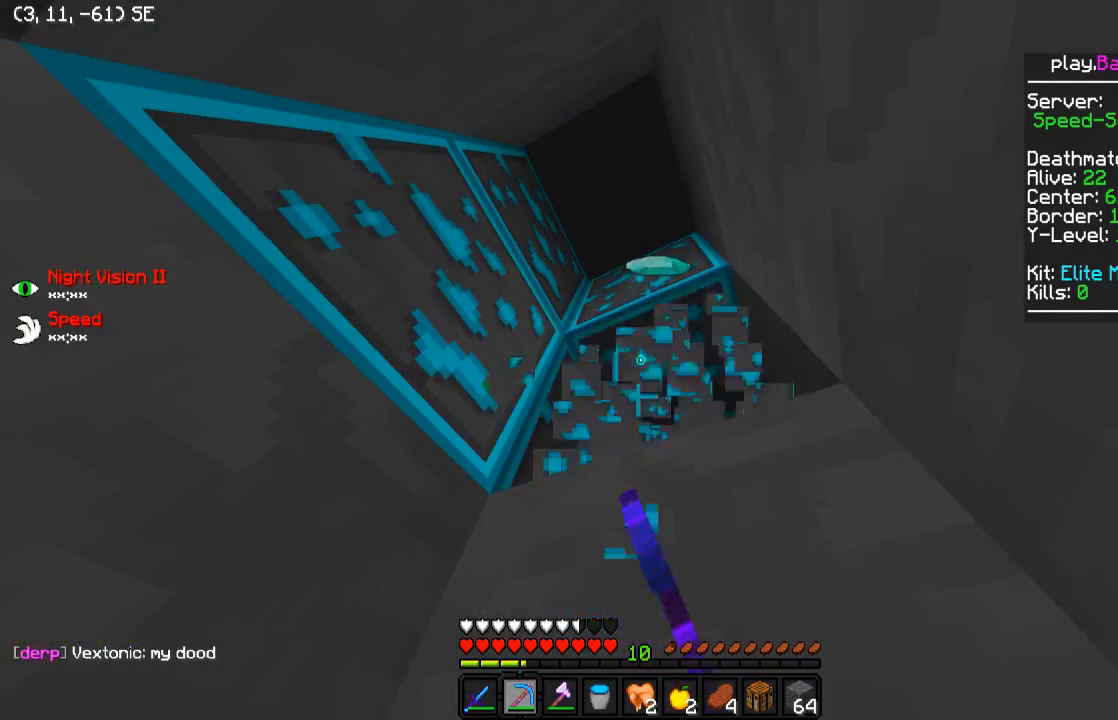
{"keys": [], "events": []}
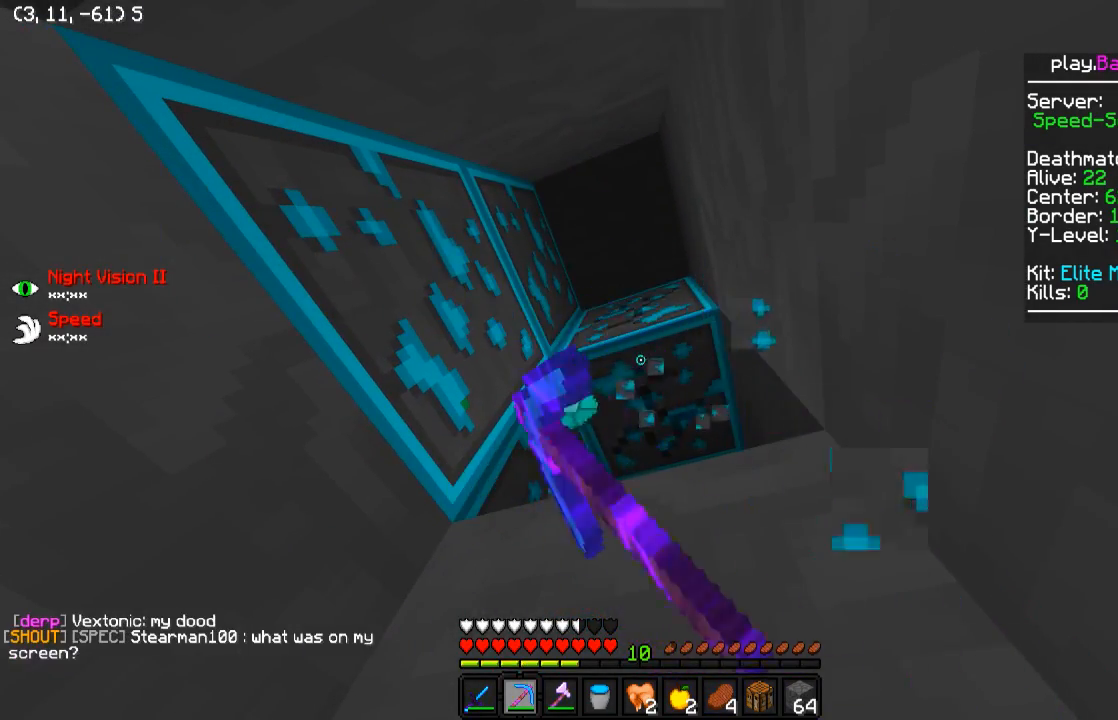
{"keys": ["d"], "events": [[500, "d", "down"]]}
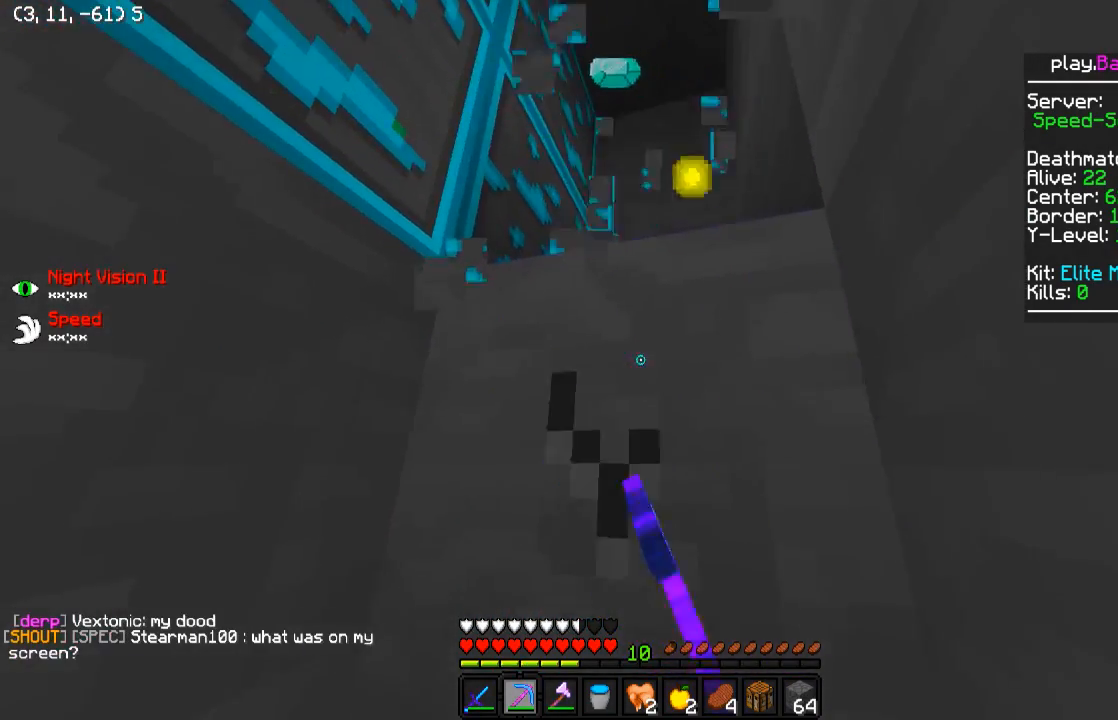
{"keys": ["d", "w"], "events": [[50, "w", "down"]]}
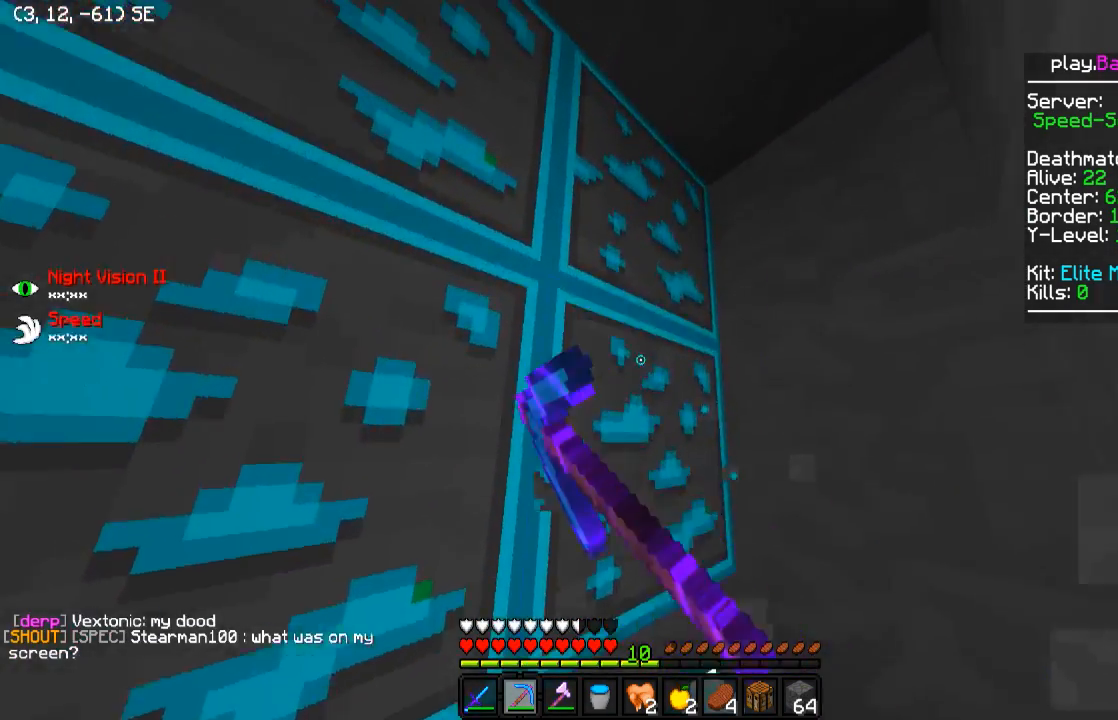
{"keys": ["d"], "events": [[350, "w", "up"]]}
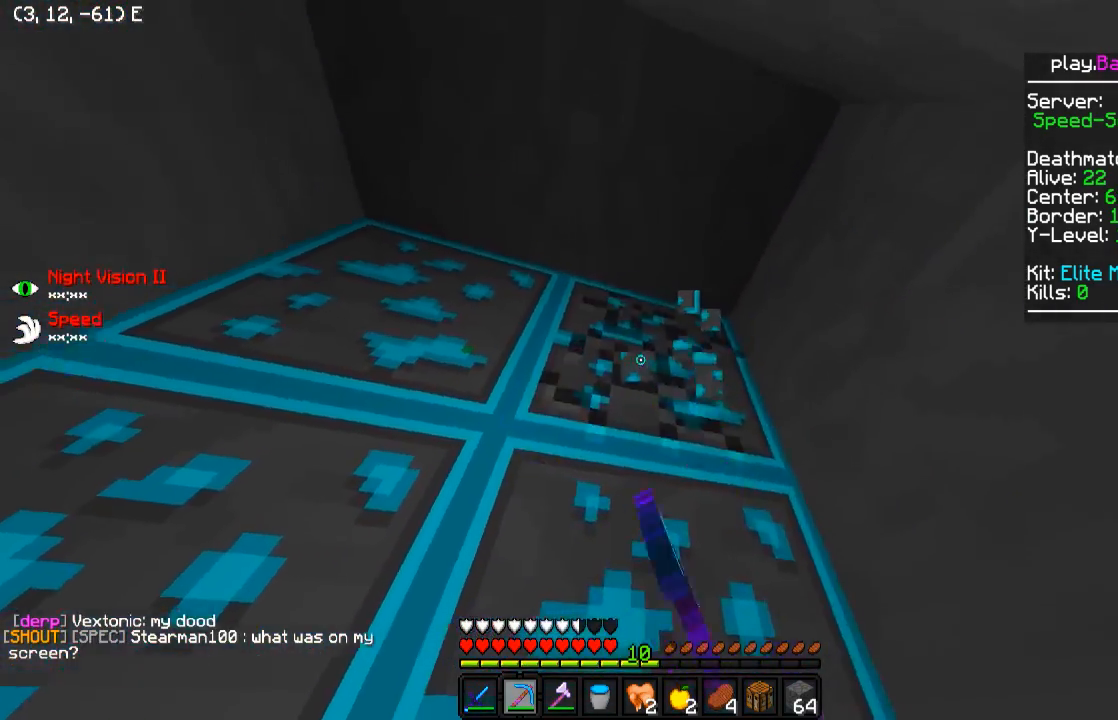
{"keys": [], "events": [[100, "d", "up"], [300, "d", "down"], [500, "d", "up"]]}
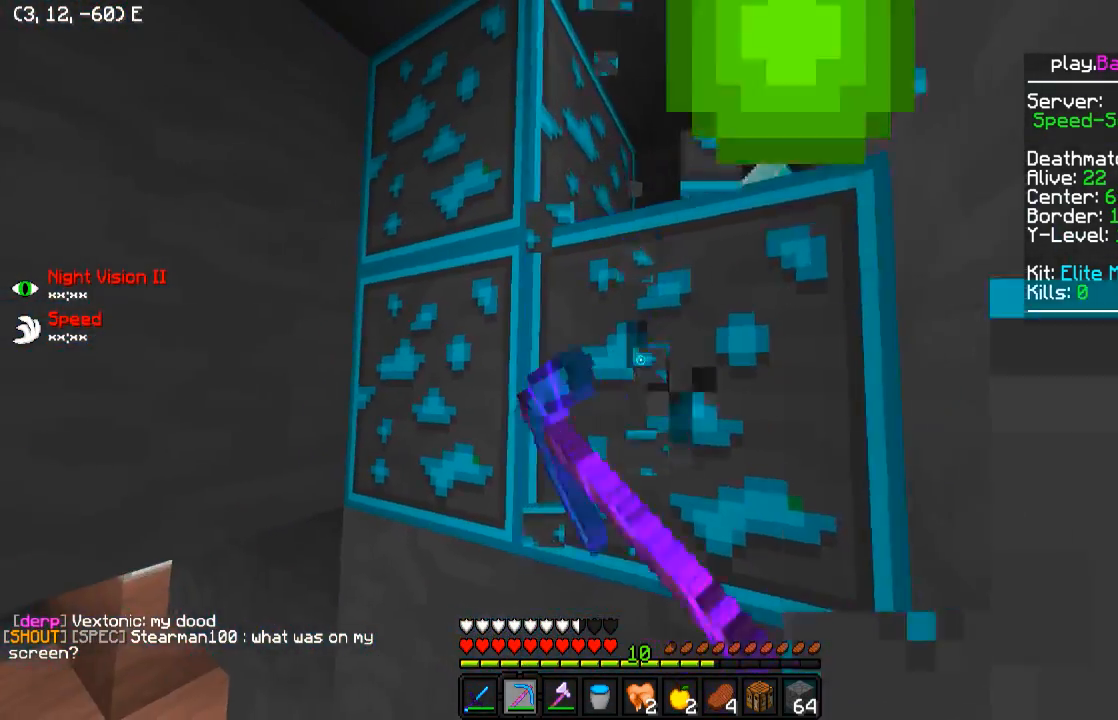
{"keys": ["d"], "events": [[350, "d", "down"]]}
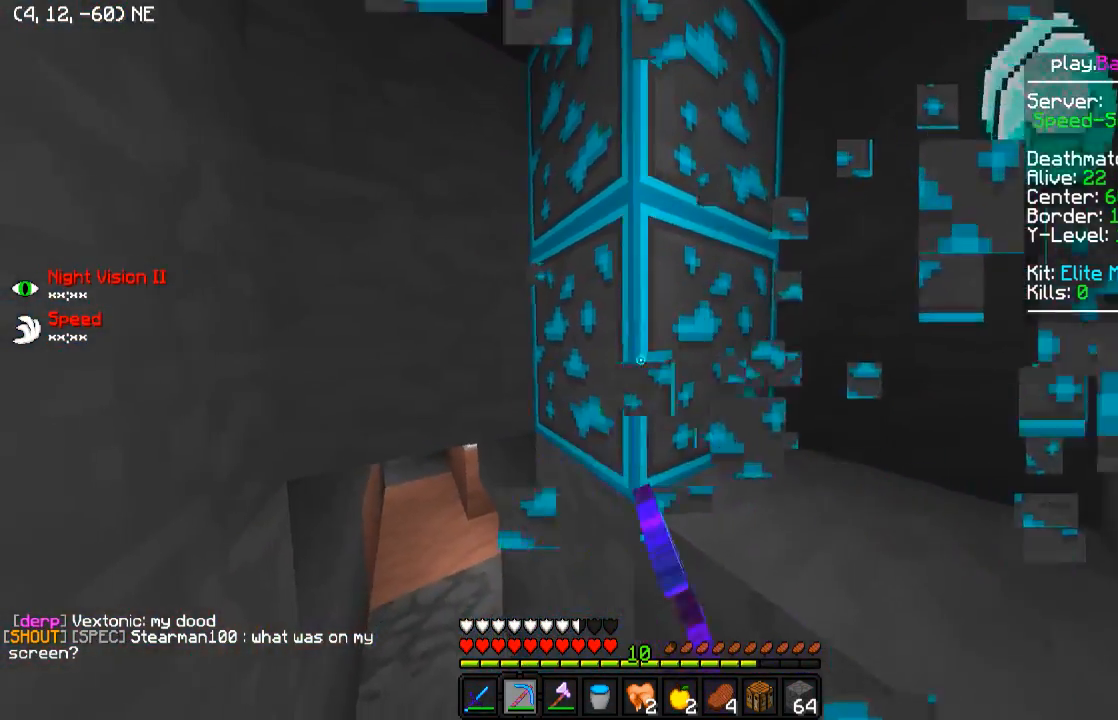
{"keys": [], "events": [[50, "d", "up"]]}
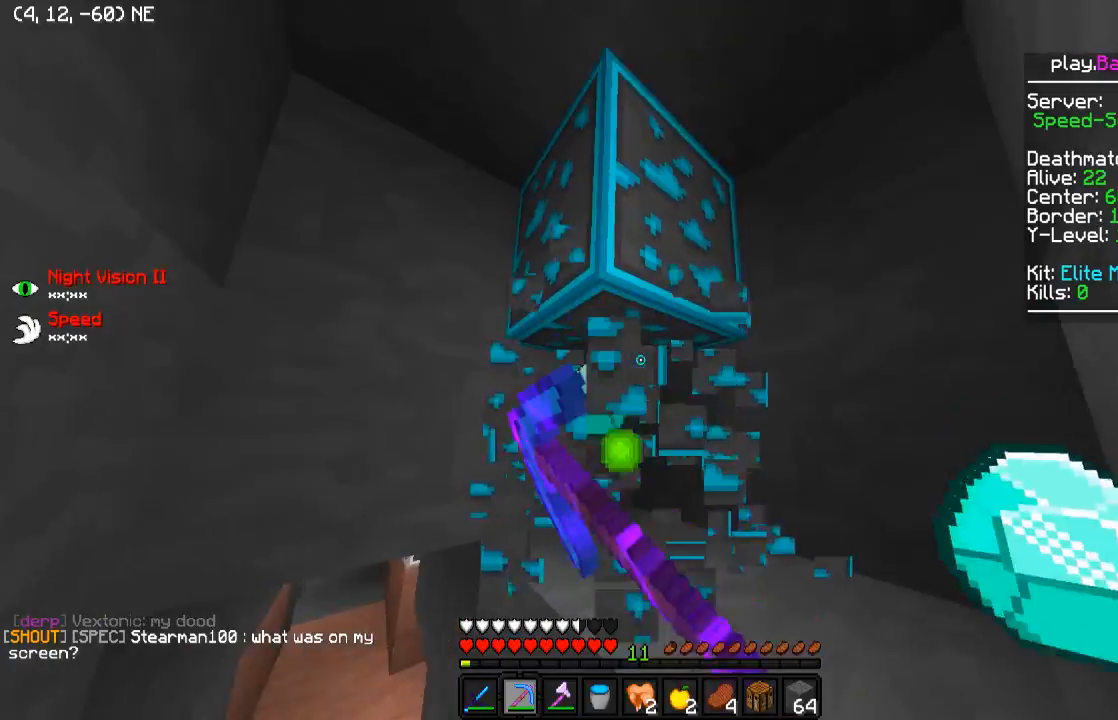
{"keys": [], "events": [[250, "w", "down"], [450, "w", "up"]]}
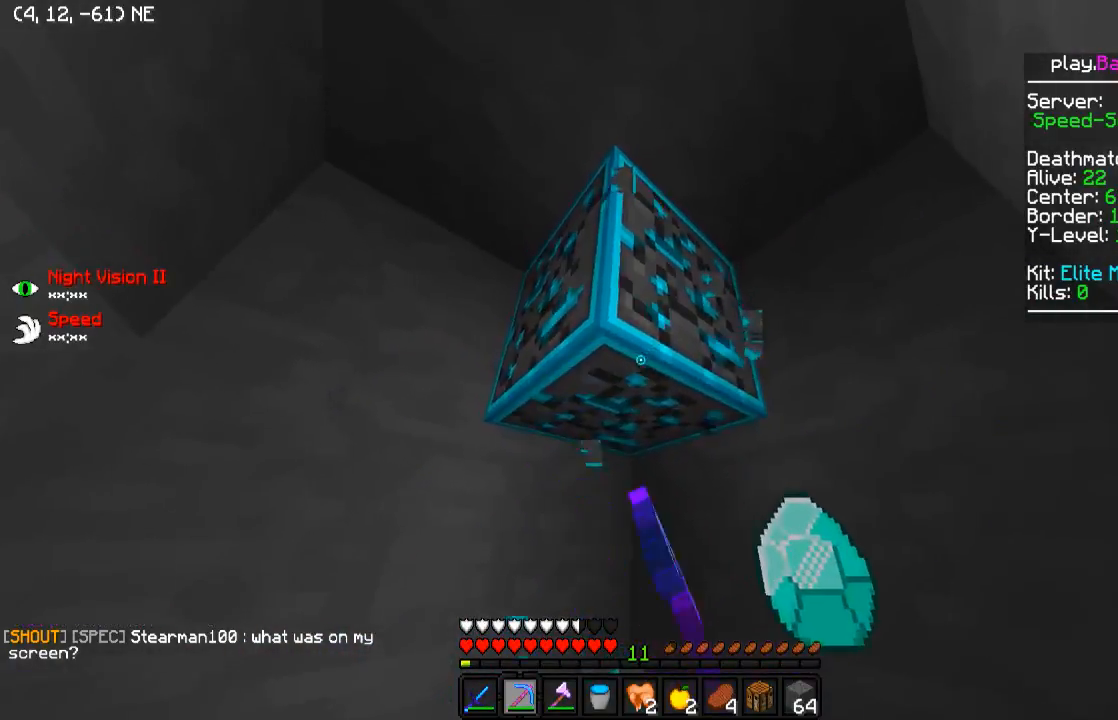
{"keys": ["d", "w"], "events": [[200, "w", "down"], [350, "d", "down"]]}
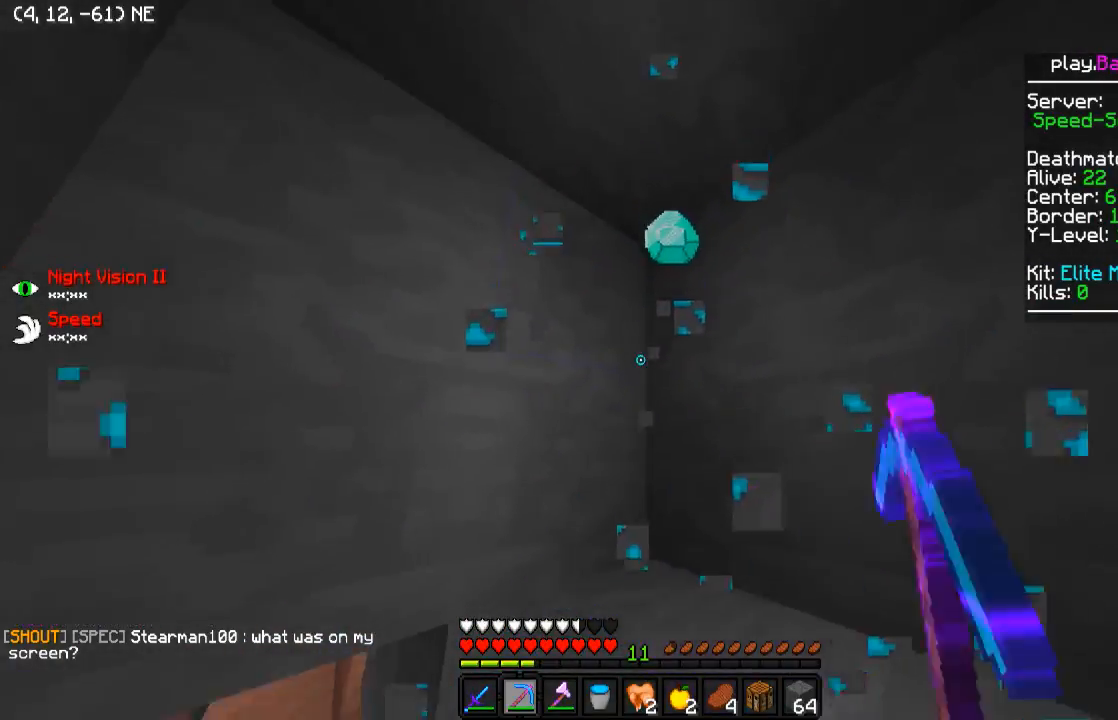
{"keys": ["s"], "events": [[300, "w", "up"], [400, "d", "up"], [450, "s", "down"]]}